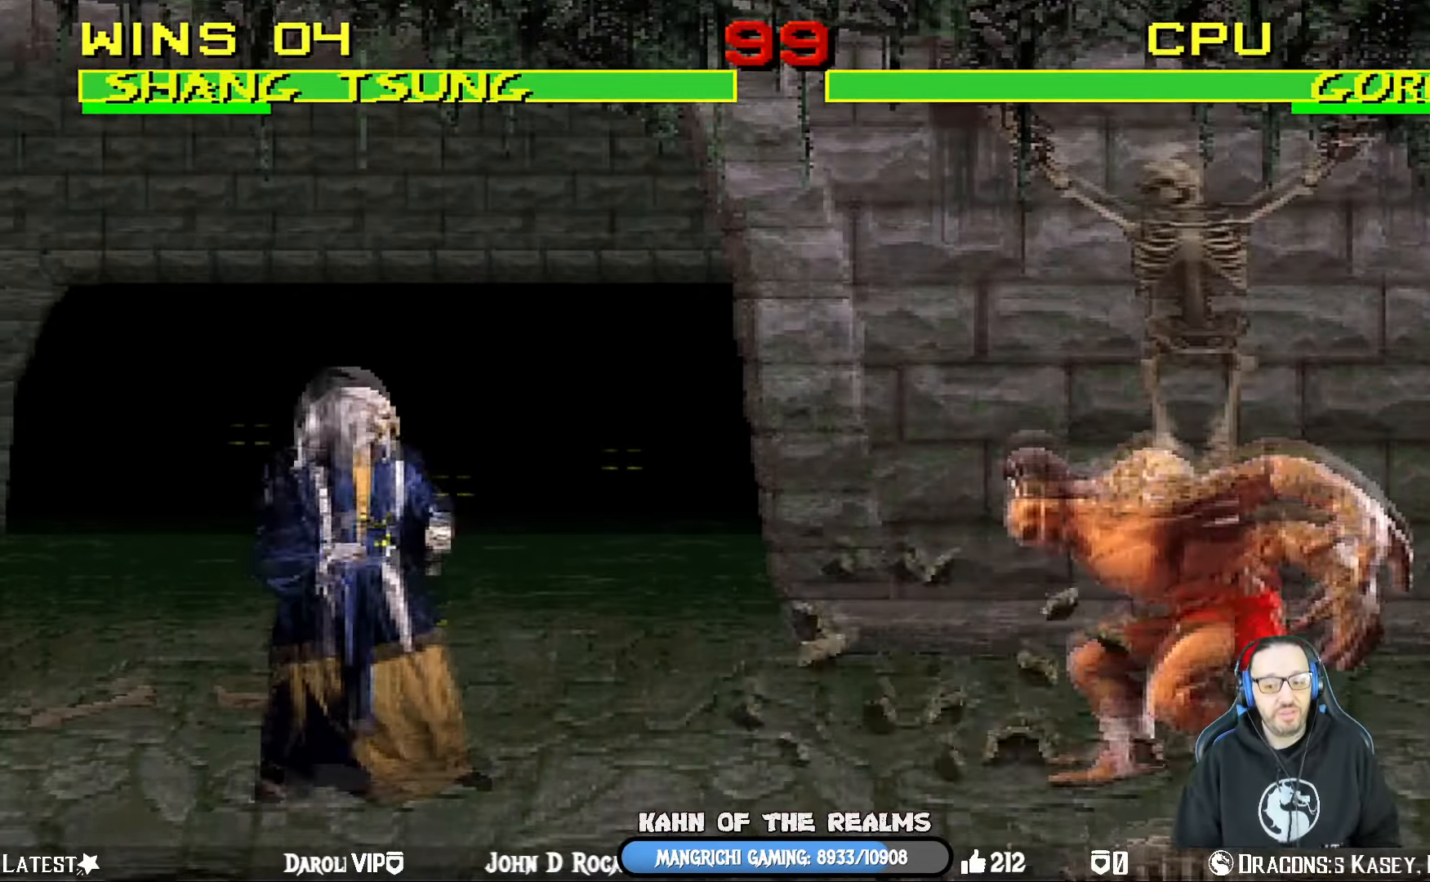
Gameplay with a controller (PlayStation layout); each line is a JSON object with the inputs held at the frame after it. "events" lists button and stick changes between this image and that frame as [ms after this image, input, new state], when the widget could be followed in between.
{"buttons": [], "left_stick": "center", "right_stick": "center", "events": [[66, "L1", "down"], [100, "CROSS", "down"], [100, "R1", "down"], [100, "SQUARE", "down"], [133, "DPAD_UP", "down"], [150, "CIRCLE", "down"], [183, "TRIANGLE", "down"], [200, "DPAD_UP", "up"], [233, "L1", "up"], [250, "CROSS", "up"], [300, "SQUARE", "up"], [333, "CIRCLE", "up"], [333, "R1", "up"], [333, "TRIANGLE", "up"]]}
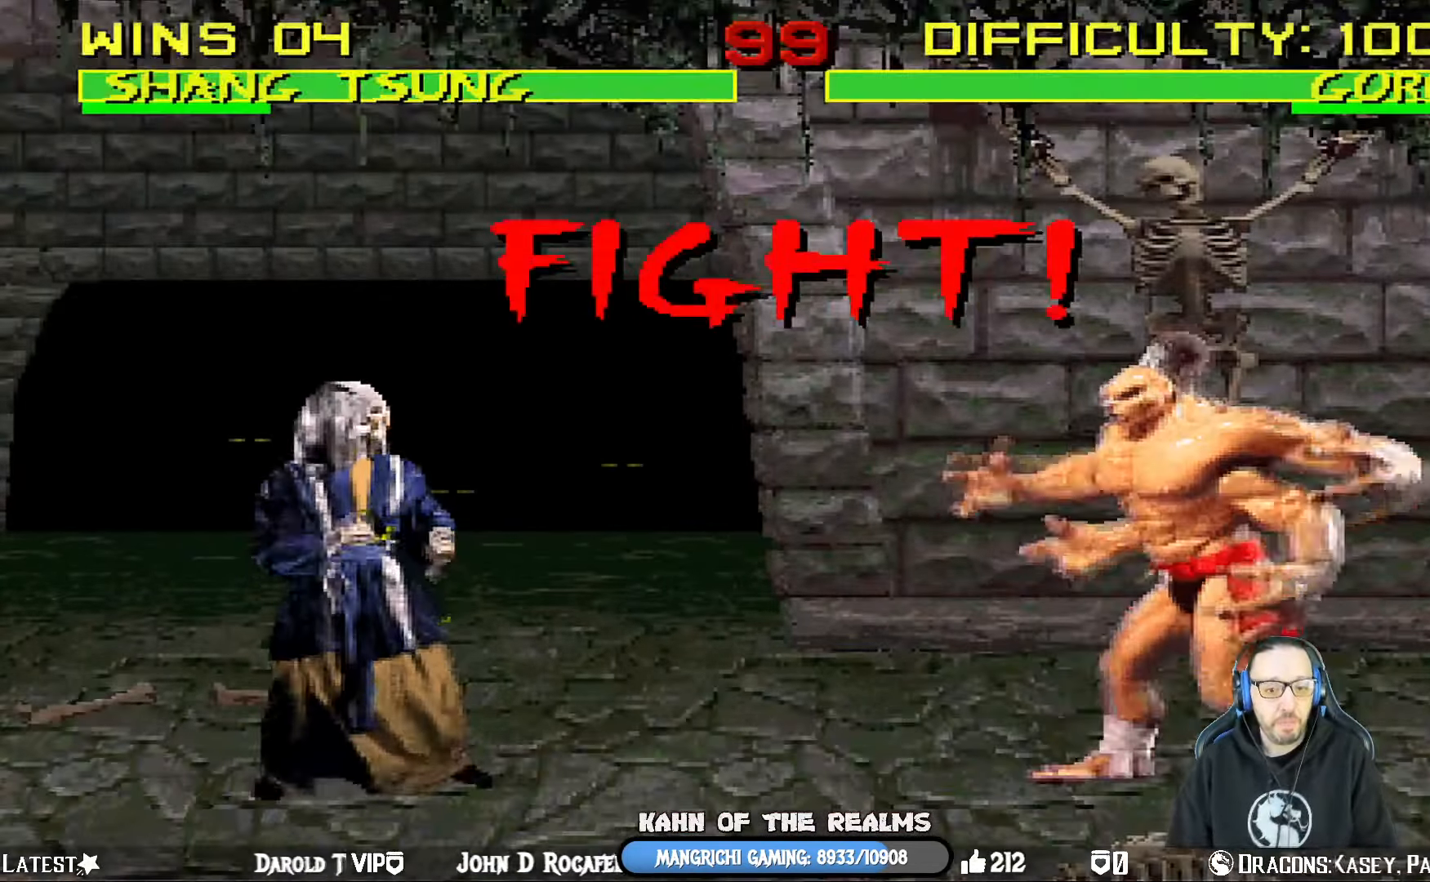
{"buttons": [], "left_stick": "center", "right_stick": "center", "events": []}
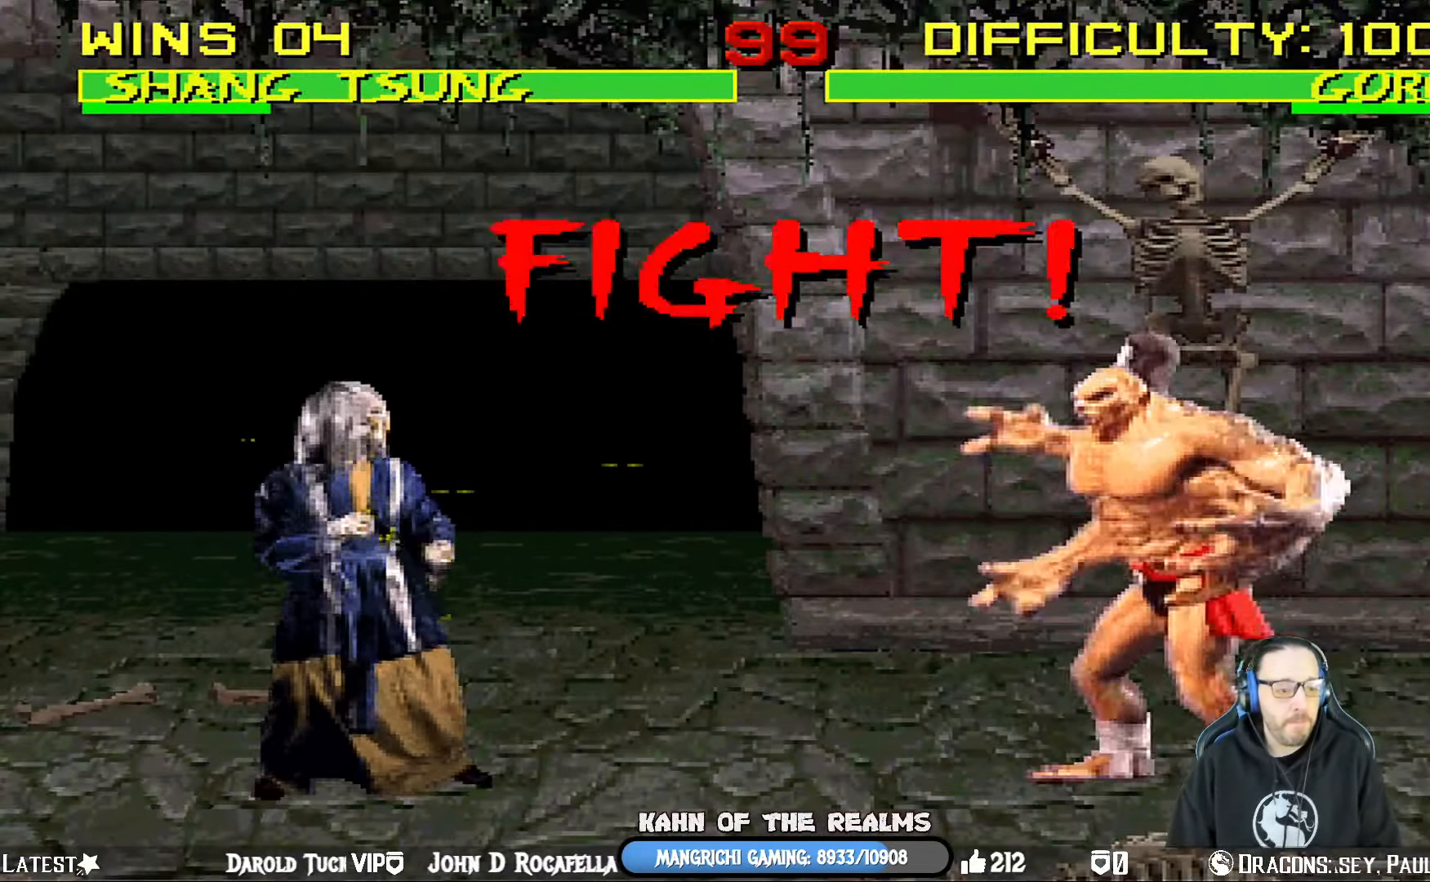
{"buttons": ["DPAD_DOWN", "DPAD_LEFT"], "left_stick": "center", "right_stick": "center", "events": [[400, "DPAD_LEFT", "down"], [500, "DPAD_DOWN", "down"]]}
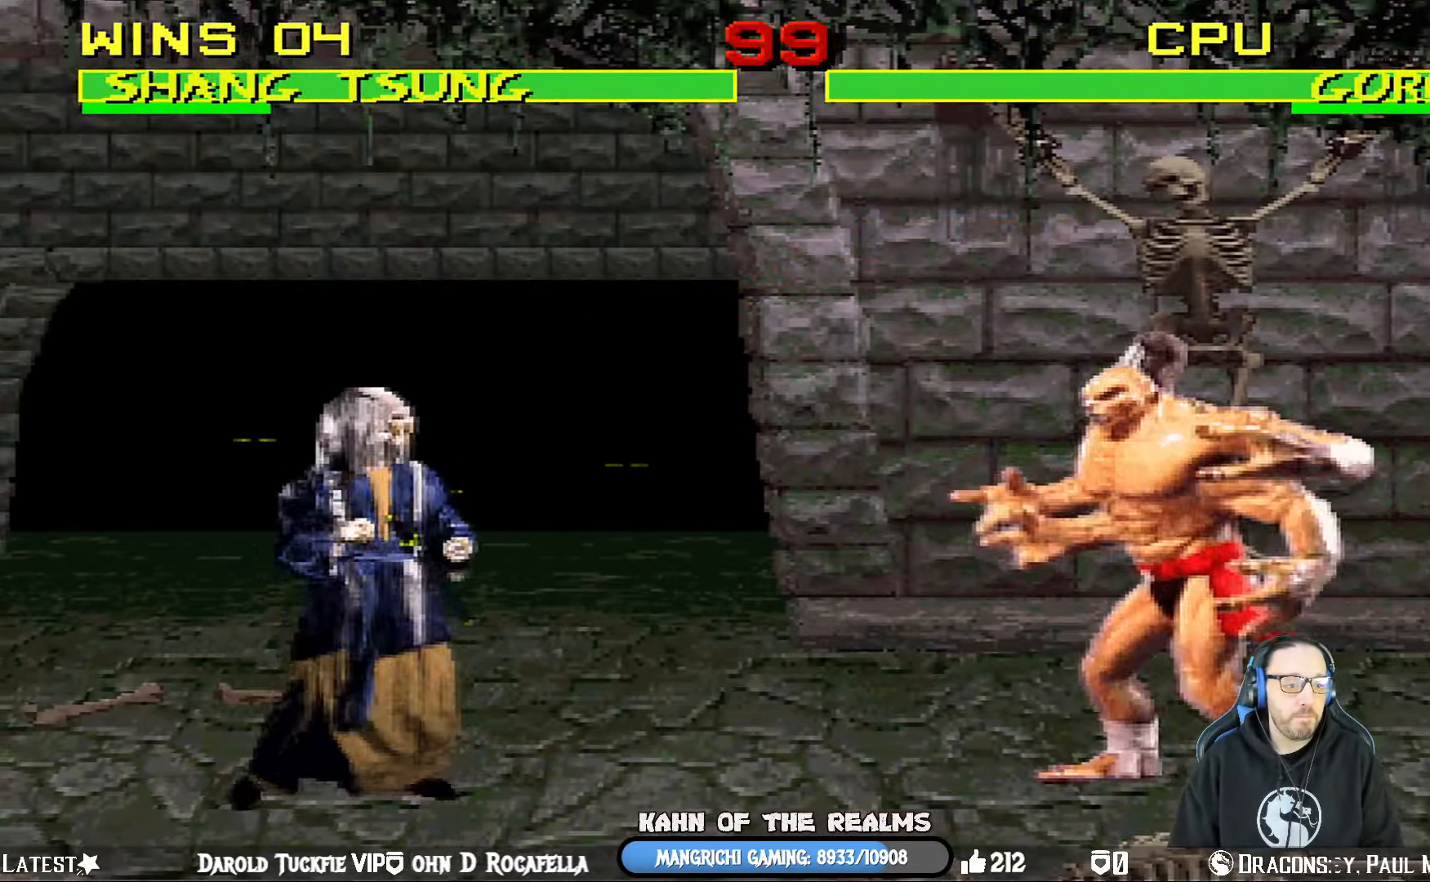
{"buttons": ["L1", "DPAD_RIGHT"], "left_stick": "center", "right_stick": "center", "events": [[50, "DPAD_DOWN", "up"], [200, "DPAD_LEFT", "up"], [250, "DPAD_RIGHT", "down"], [250, "L1", "down"], [267, "DPAD_UP", "down"], [483, "DPAD_UP", "up"]]}
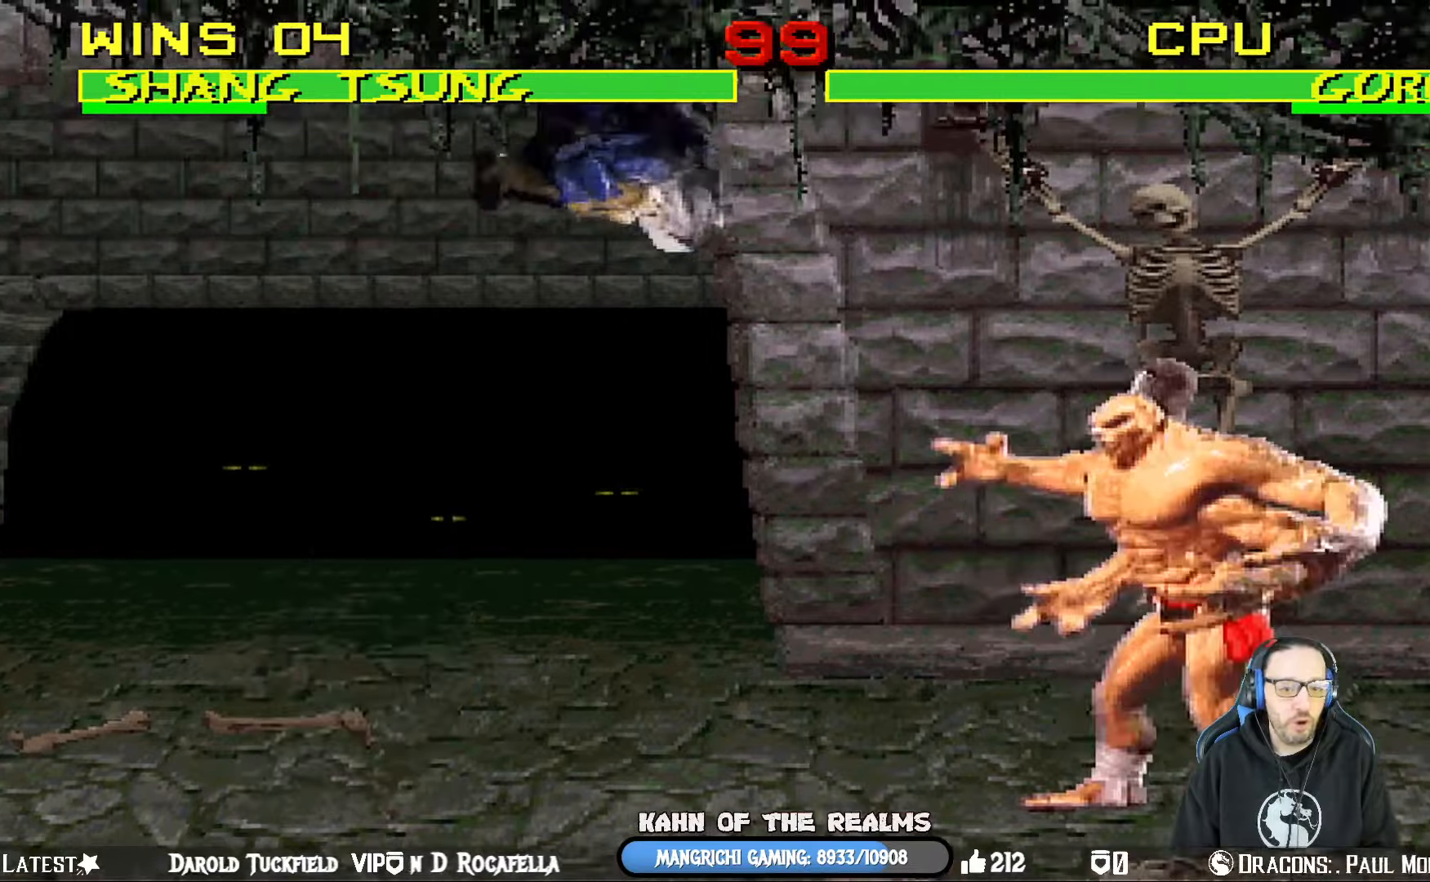
{"buttons": ["SQUARE", "L1", "DPAD_LEFT"], "left_stick": "center", "right_stick": "center", "events": [[17, "DPAD_RIGHT", "up"], [33, "DPAD_LEFT", "down"], [133, "SQUARE", "down"], [217, "SQUARE", "up"], [317, "SQUARE", "down"], [384, "SQUARE", "up"], [467, "SQUARE", "down"]]}
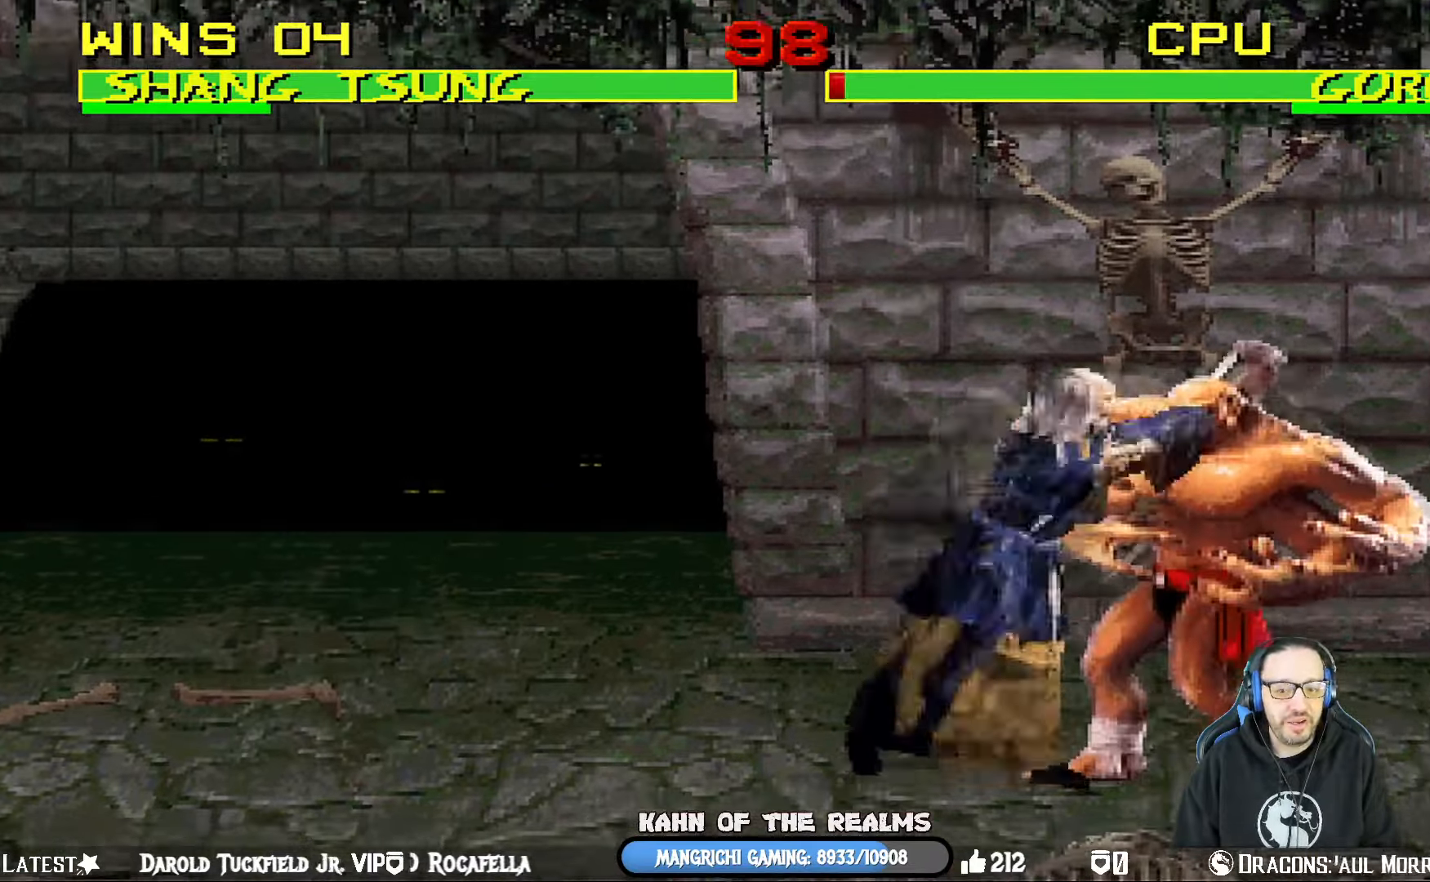
{"buttons": ["TRIANGLE", "L1", "DPAD_UP", "DPAD_LEFT"], "left_stick": "center", "right_stick": "center", "events": [[34, "SQUARE", "up"], [100, "SQUARE", "down"], [151, "CROSS", "down"], [151, "SQUARE", "up"], [317, "CROSS", "up"], [334, "TRIANGLE", "down"], [351, "CIRCLE", "down"], [417, "DPAD_UP", "down"], [417, "TRIANGLE", "up"], [434, "CIRCLE", "up"], [484, "TRIANGLE", "down"]]}
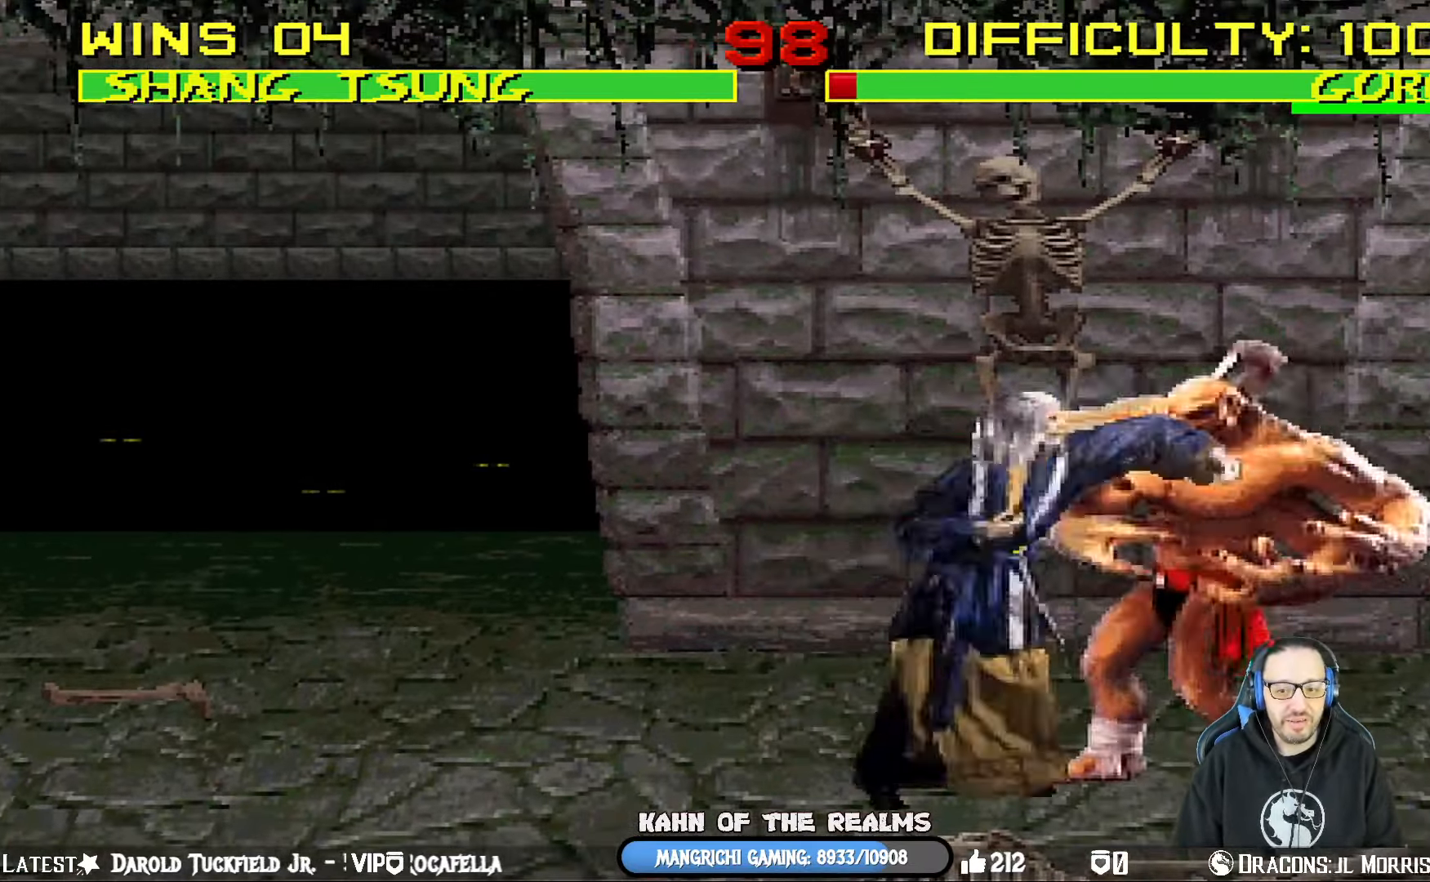
{"buttons": ["DPAD_LEFT"], "left_stick": "center", "right_stick": "center", "events": [[83, "TRIANGLE", "up"], [133, "TRIANGLE", "down"], [217, "TRIANGLE", "up"], [284, "TRIANGLE", "down"], [300, "DPAD_LEFT", "up"], [317, "DPAD_UP", "up"], [350, "L1", "up"], [417, "TRIANGLE", "up"], [450, "DPAD_LEFT", "down"]]}
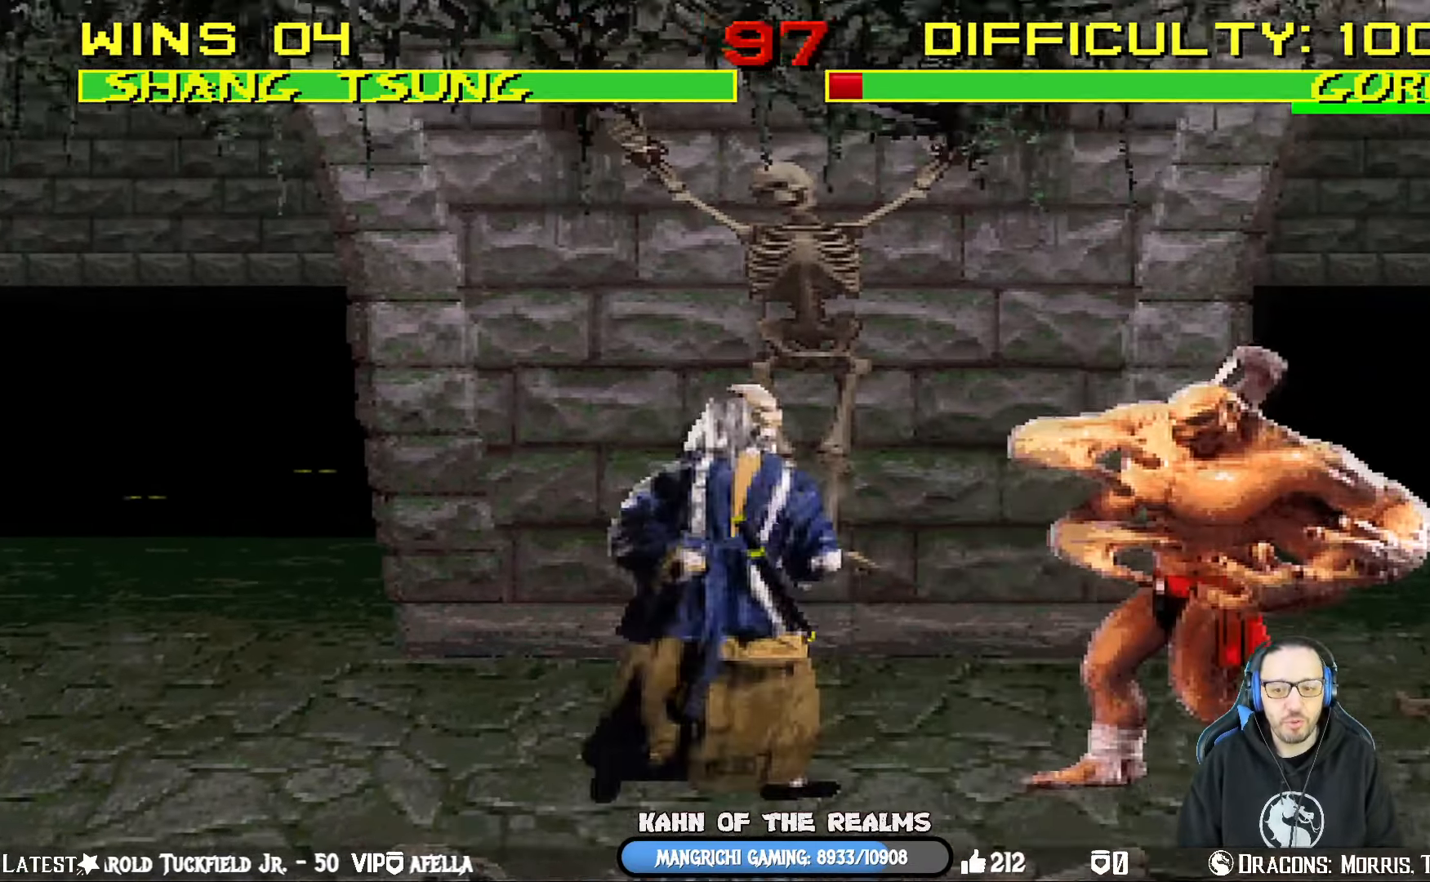
{"buttons": ["L1", "DPAD_UP", "DPAD_RIGHT"], "left_stick": "center", "right_stick": "center", "events": [[234, "DPAD_LEFT", "up"], [334, "DPAD_RIGHT", "down"], [351, "L1", "down"], [367, "DPAD_UP", "down"]]}
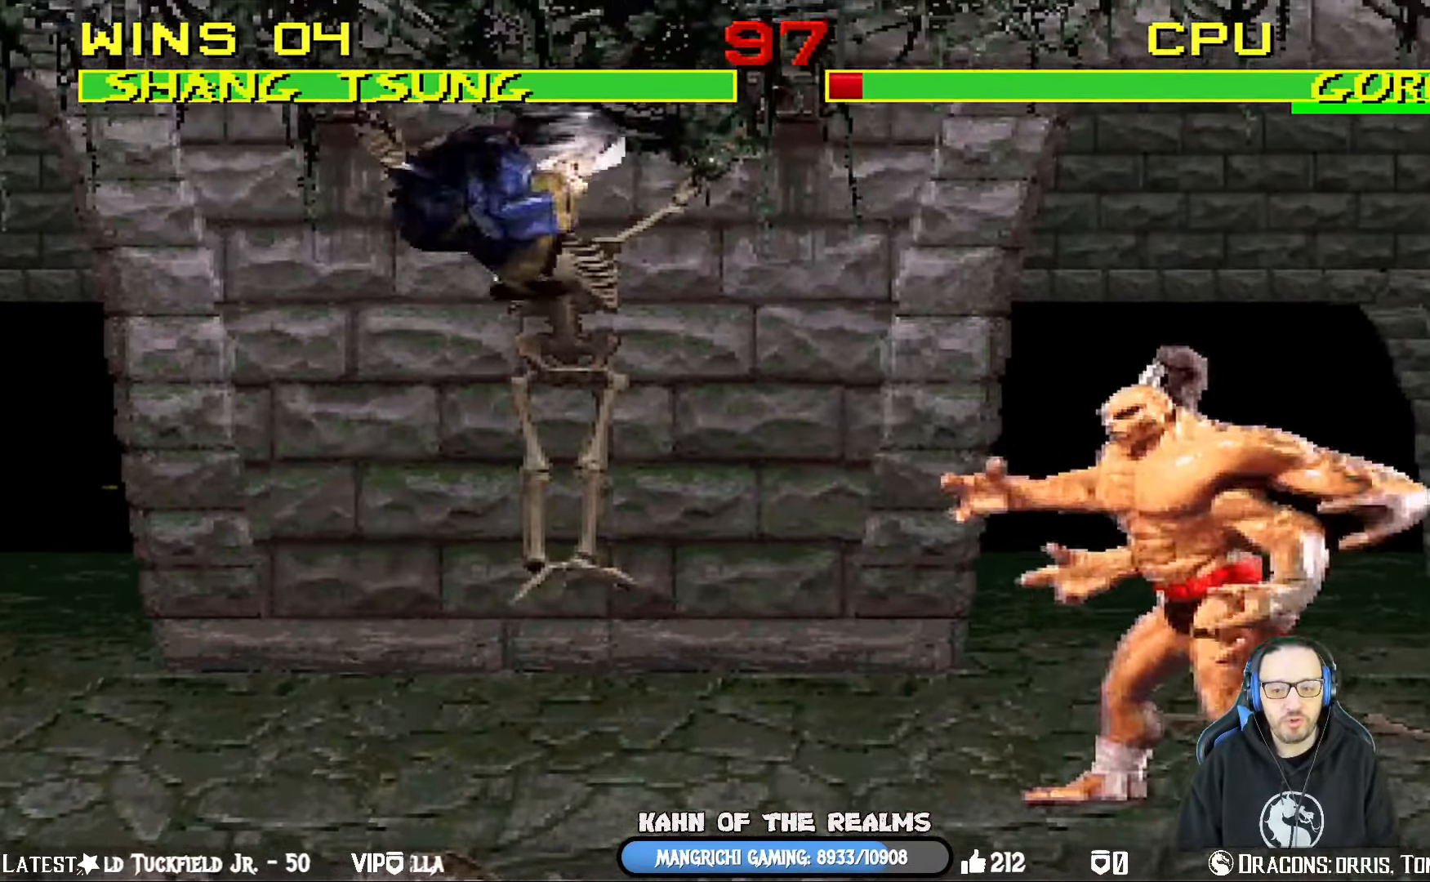
{"buttons": ["L1"], "left_stick": "center", "right_stick": "center", "events": [[133, "DPAD_RIGHT", "up"], [133, "DPAD_UP", "up"], [217, "SQUARE", "down"], [300, "SQUARE", "up"], [400, "TRIANGLE", "down"], [467, "TRIANGLE", "up"]]}
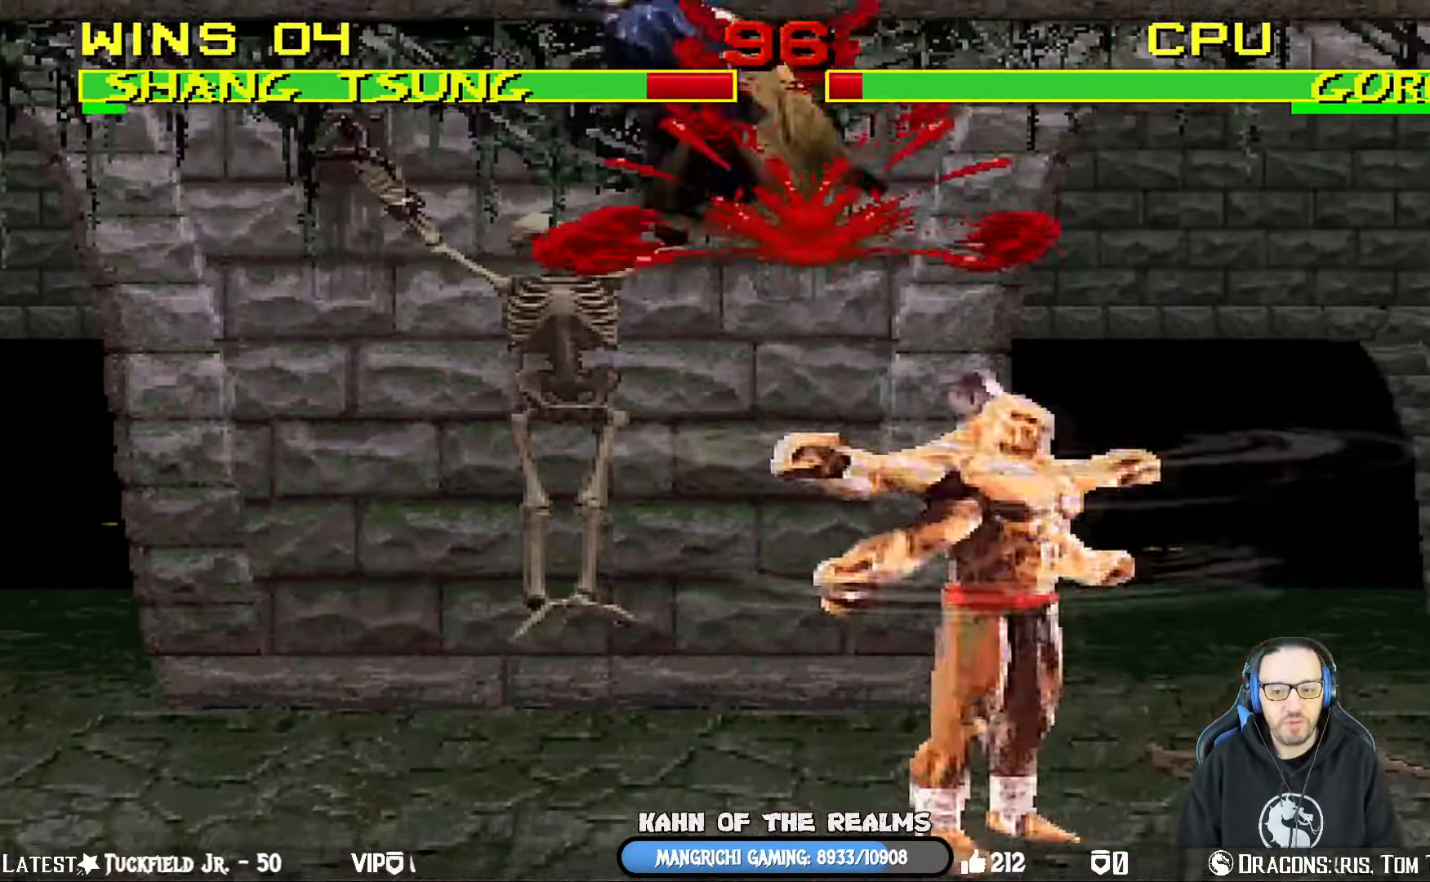
{"buttons": ["L1", "R1", "DPAD_DOWN", "DPAD_LEFT"], "left_stick": "center", "right_stick": "center", "events": [[17, "SQUARE", "down"], [84, "SQUARE", "up"], [167, "SQUARE", "down"], [201, "DPAD_LEFT", "down"], [234, "CROSS", "down"], [251, "DPAD_DOWN", "down"], [251, "R1", "down"], [267, "CIRCLE", "down"], [334, "TRIANGLE", "down"], [401, "CROSS", "up"], [468, "SQUARE", "up"], [501, "CIRCLE", "up"], [501, "TRIANGLE", "up"]]}
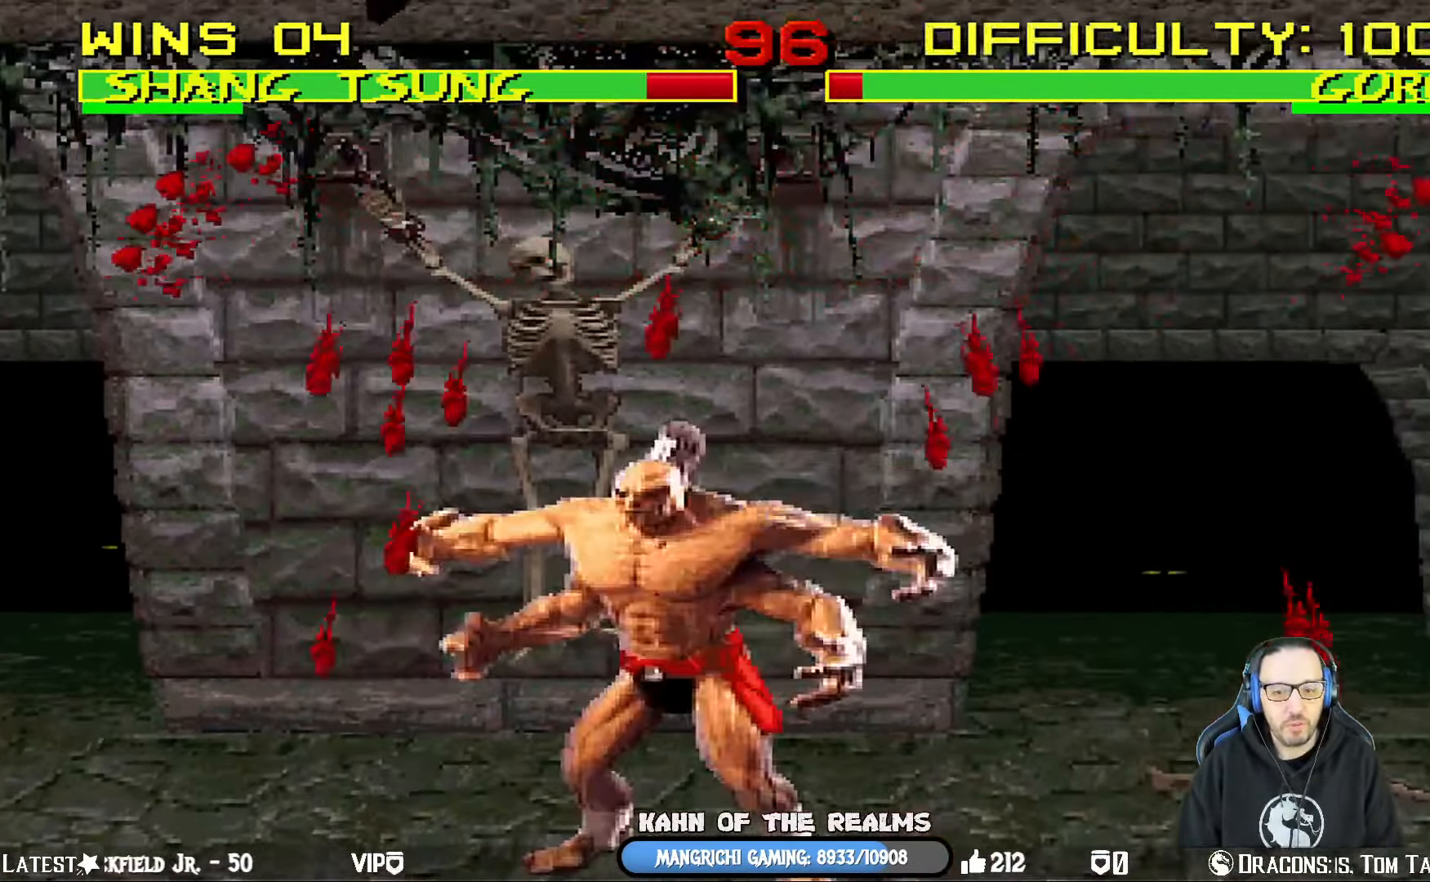
{"buttons": [], "left_stick": "center", "right_stick": "center", "events": [[50, "R1", "up"], [83, "CROSS", "down"], [100, "R1", "down"], [100, "SQUARE", "down"], [150, "CIRCLE", "down"], [150, "TRIANGLE", "down"], [183, "CROSS", "up"], [233, "SQUARE", "up"], [334, "DPAD_DOWN", "up"], [367, "CIRCLE", "up"], [367, "DPAD_LEFT", "up"], [384, "L1", "up"], [400, "TRIANGLE", "up"], [450, "R1", "up"]]}
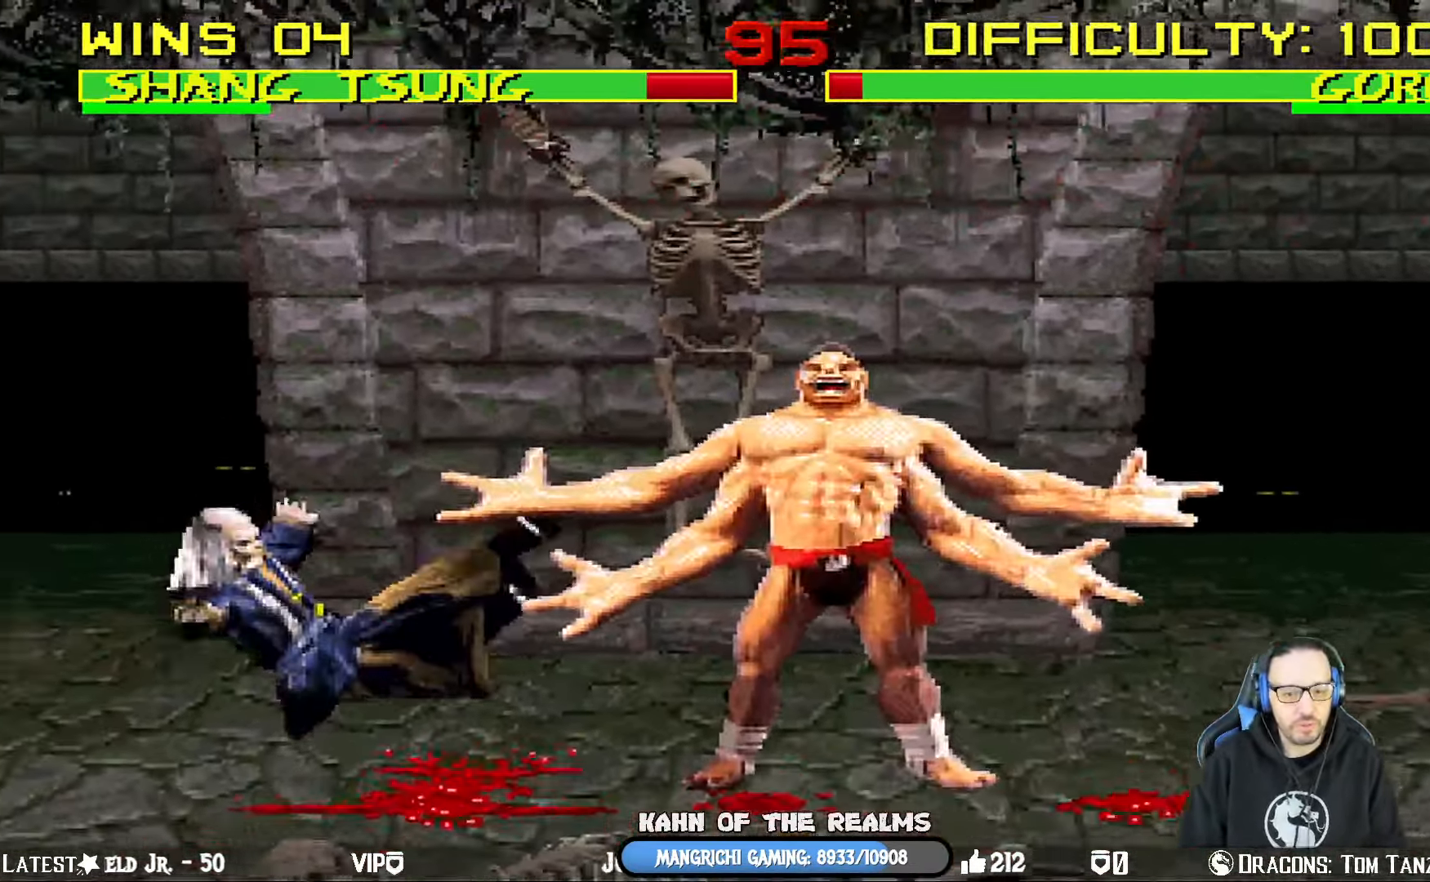
{"buttons": ["TRIANGLE", "L1", "DPAD_UP", "DPAD_LEFT"], "left_stick": "center", "right_stick": "center", "events": [[150, "L1", "down"], [167, "DPAD_LEFT", "down"], [167, "DPAD_UP", "down"], [400, "TRIANGLE", "down"]]}
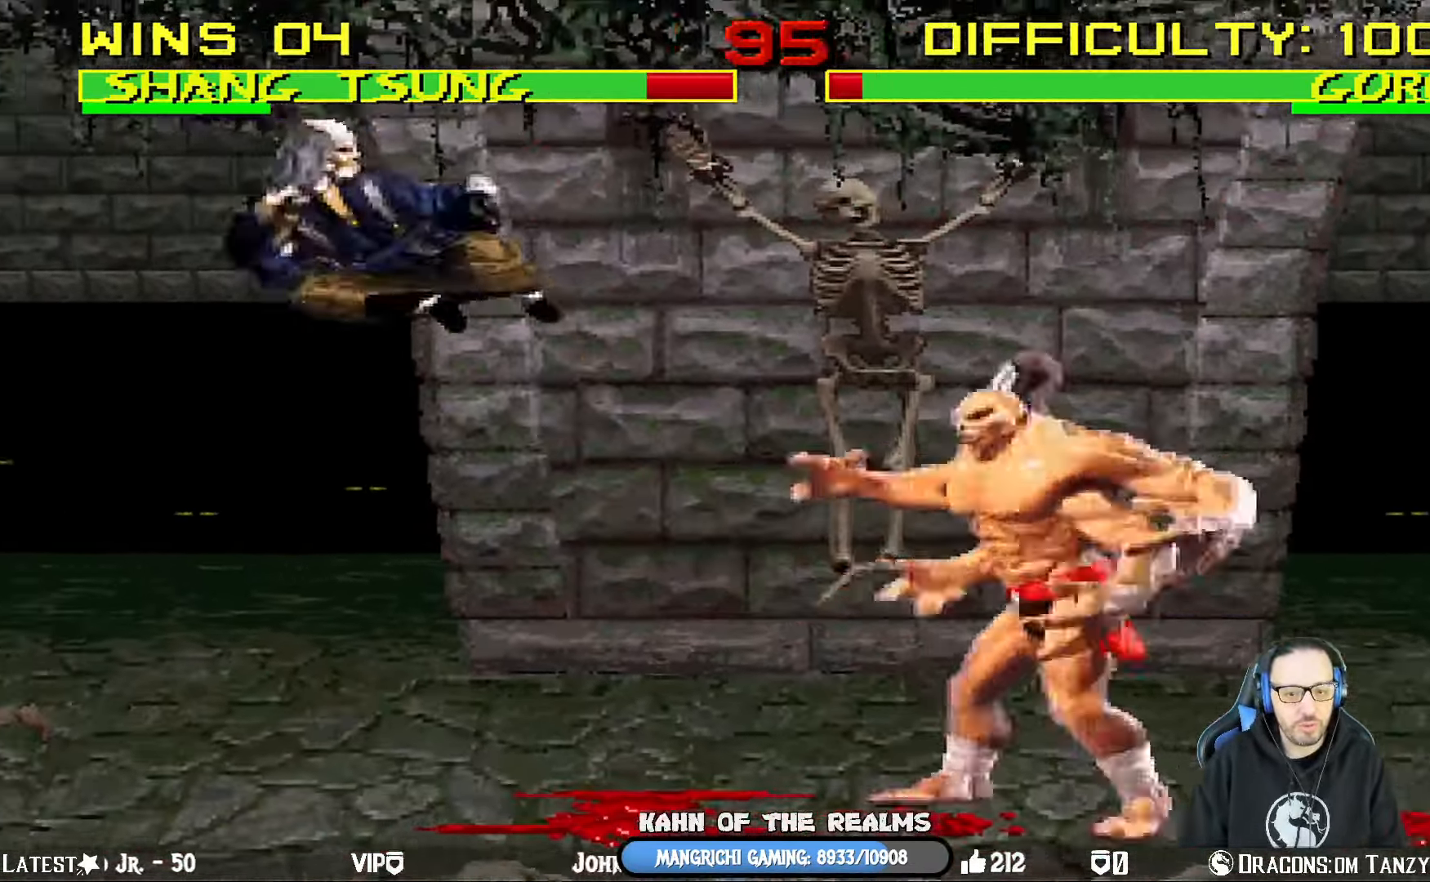
{"buttons": ["DPAD_RIGHT"], "left_stick": "center", "right_stick": "center", "events": [[17, "TRIANGLE", "up"], [84, "TRIANGLE", "down"], [167, "DPAD_LEFT", "up"], [184, "DPAD_UP", "up"], [184, "L1", "up"], [250, "TRIANGLE", "up"], [417, "DPAD_DOWN", "down"], [467, "DPAD_RIGHT", "down"], [501, "DPAD_DOWN", "up"]]}
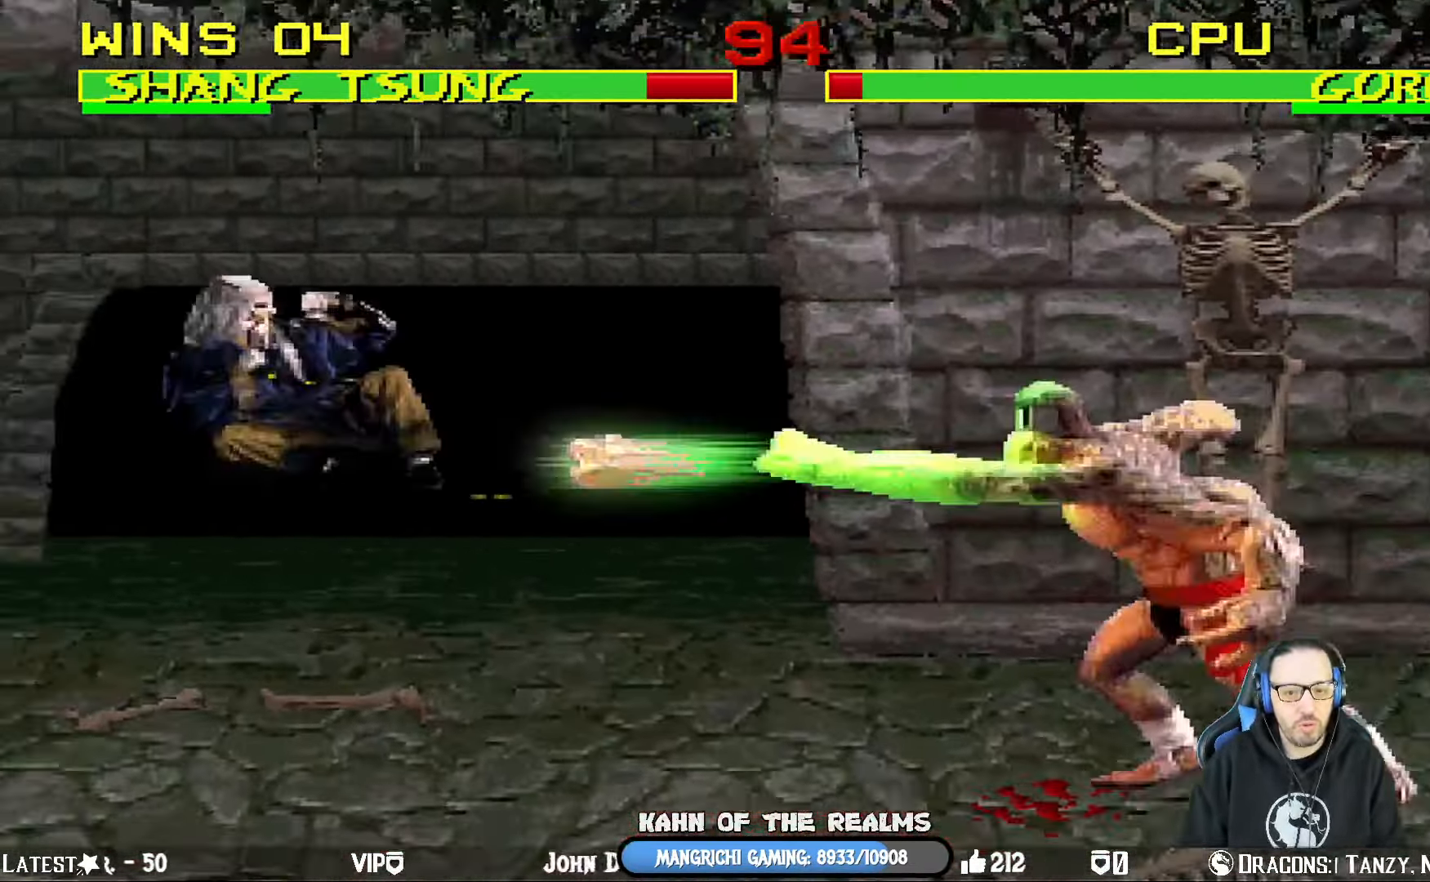
{"buttons": [], "left_stick": "center", "right_stick": "center", "events": [[116, "R1", "down"], [133, "DPAD_RIGHT", "up"], [434, "R1", "up"]]}
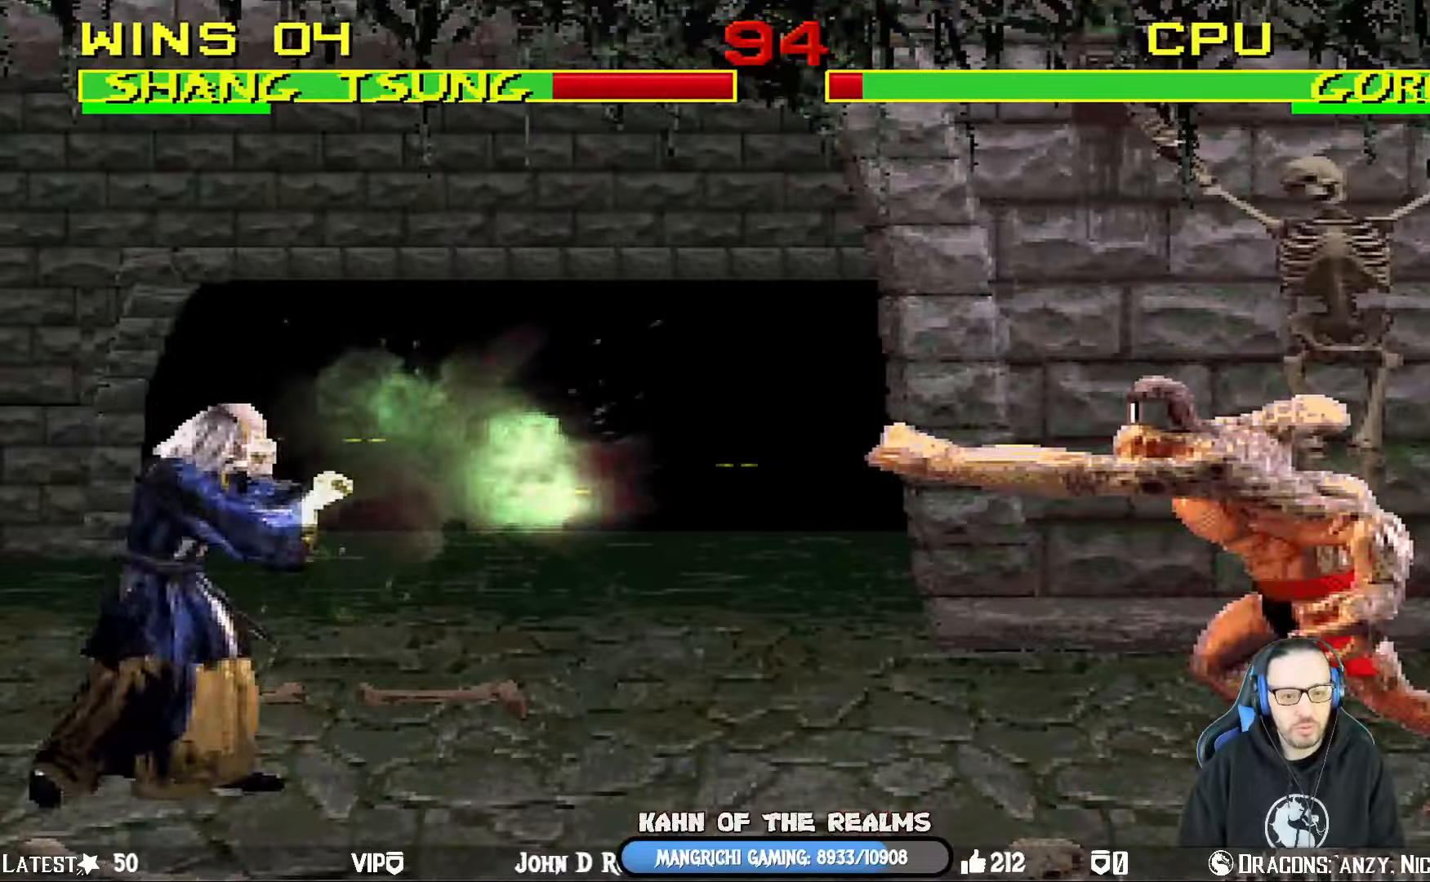
{"buttons": ["L1", "DPAD_UP", "DPAD_RIGHT"], "left_stick": "center", "right_stick": "center", "events": [[151, "DPAD_RIGHT", "down"], [167, "L1", "down"], [284, "DPAD_UP", "down"]]}
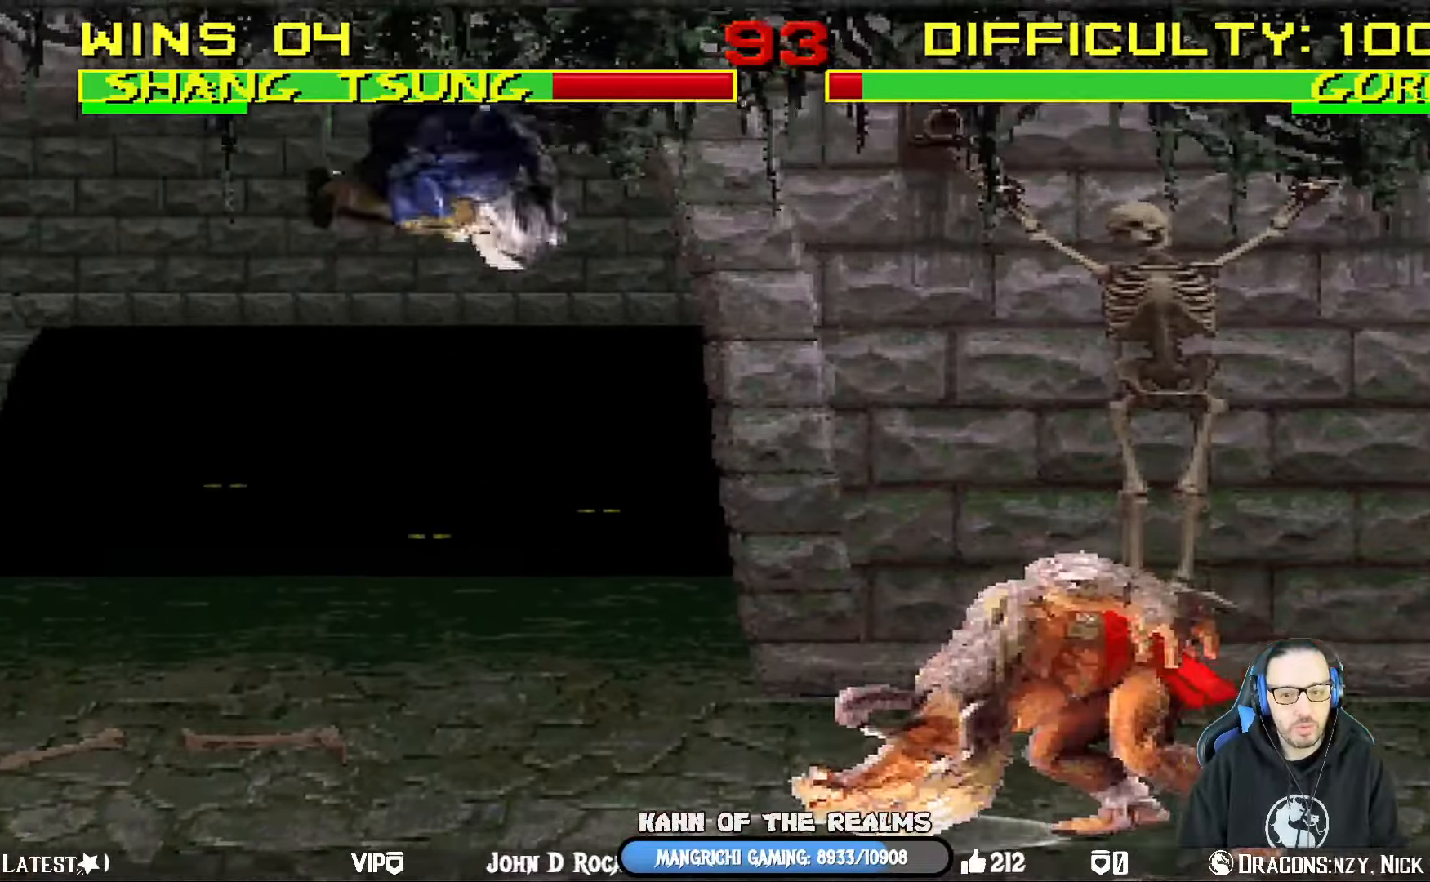
{"buttons": ["L1", "DPAD_LEFT"], "left_stick": "center", "right_stick": "center", "events": [[183, "DPAD_UP", "up"], [217, "DPAD_RIGHT", "up"], [217, "SQUARE", "down"], [300, "SQUARE", "up"], [350, "DPAD_LEFT", "down"], [400, "SQUARE", "down"], [450, "SQUARE", "up"]]}
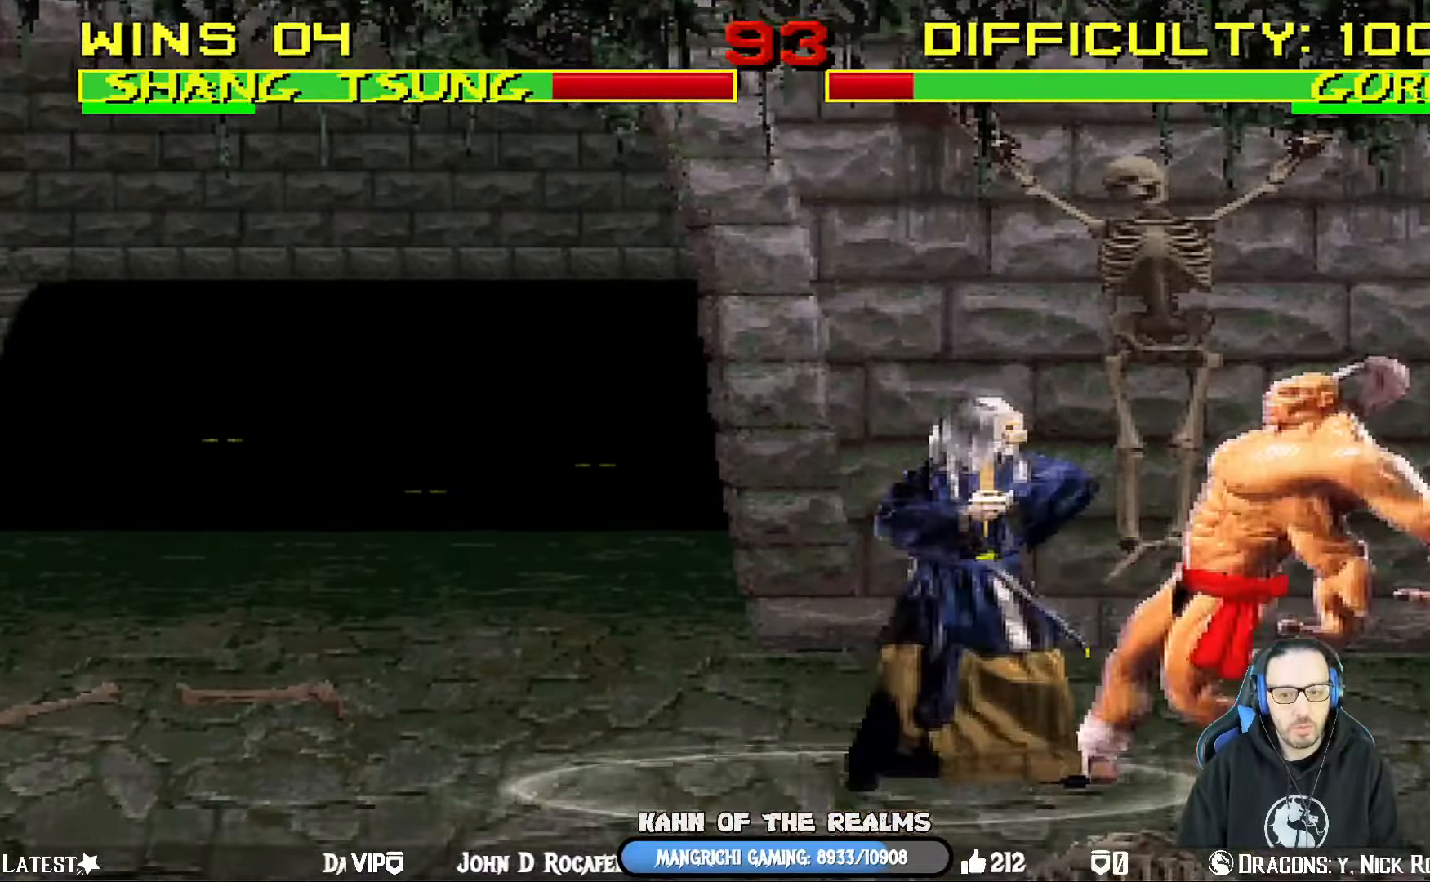
{"buttons": ["L1", "DPAD_LEFT"], "left_stick": "center", "right_stick": "center"}
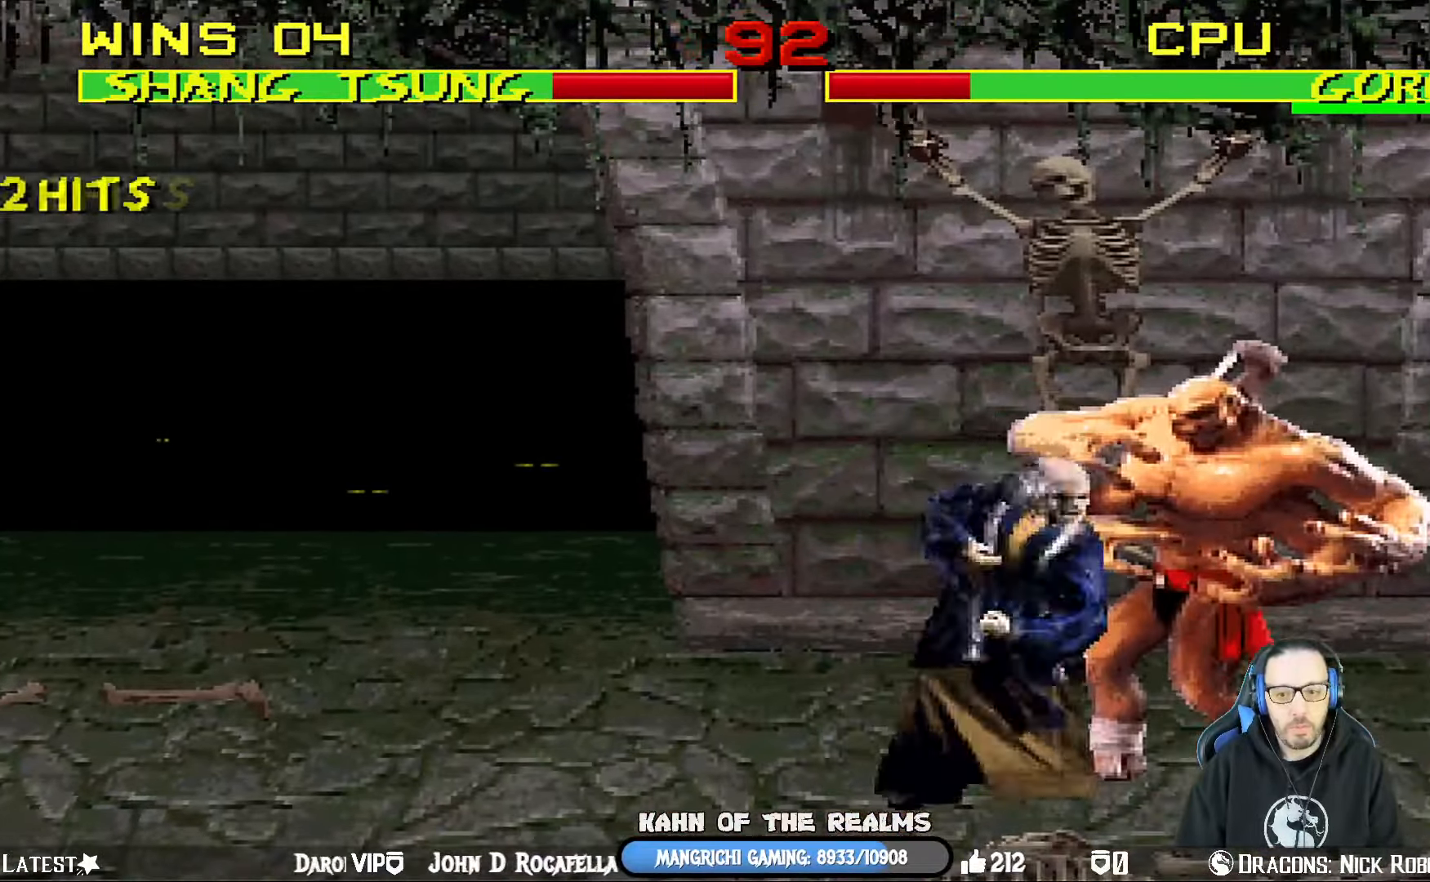
{"buttons": ["DPAD_DOWN"], "left_stick": "center", "right_stick": "center", "events": [[50, "TRIANGLE", "down"], [133, "DPAD_UP", "down"], [133, "TRIANGLE", "up"], [150, "DPAD_UP", "up"], [200, "TRIANGLE", "down"], [284, "DPAD_LEFT", "up"], [317, "L1", "up"], [334, "TRIANGLE", "up"], [384, "TRIANGLE", "down"], [467, "DPAD_DOWN", "down"], [500, "TRIANGLE", "up"]]}
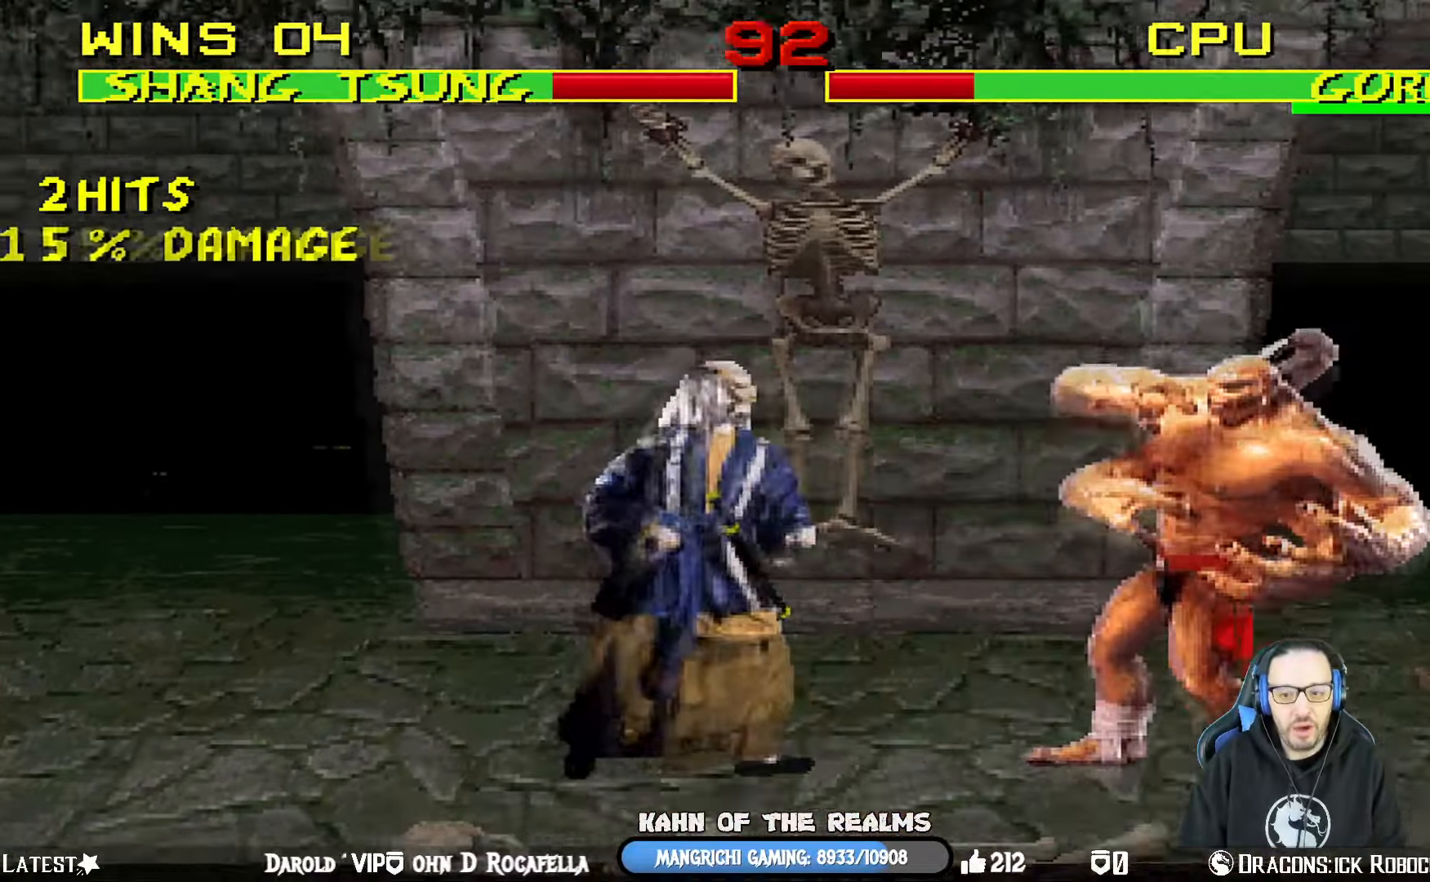
{"buttons": ["CROSS"], "left_stick": "center", "right_stick": "center", "events": [[17, "DPAD_RIGHT", "down"], [51, "DPAD_DOWN", "up"], [117, "CROSS", "down"], [151, "DPAD_RIGHT", "up"], [217, "CROSS", "up"], [284, "CROSS", "down"], [301, "DPAD_DOWN", "down"], [334, "DPAD_RIGHT", "down"], [368, "CROSS", "up"], [368, "DPAD_DOWN", "up"], [418, "CROSS", "down"], [468, "DPAD_RIGHT", "up"]]}
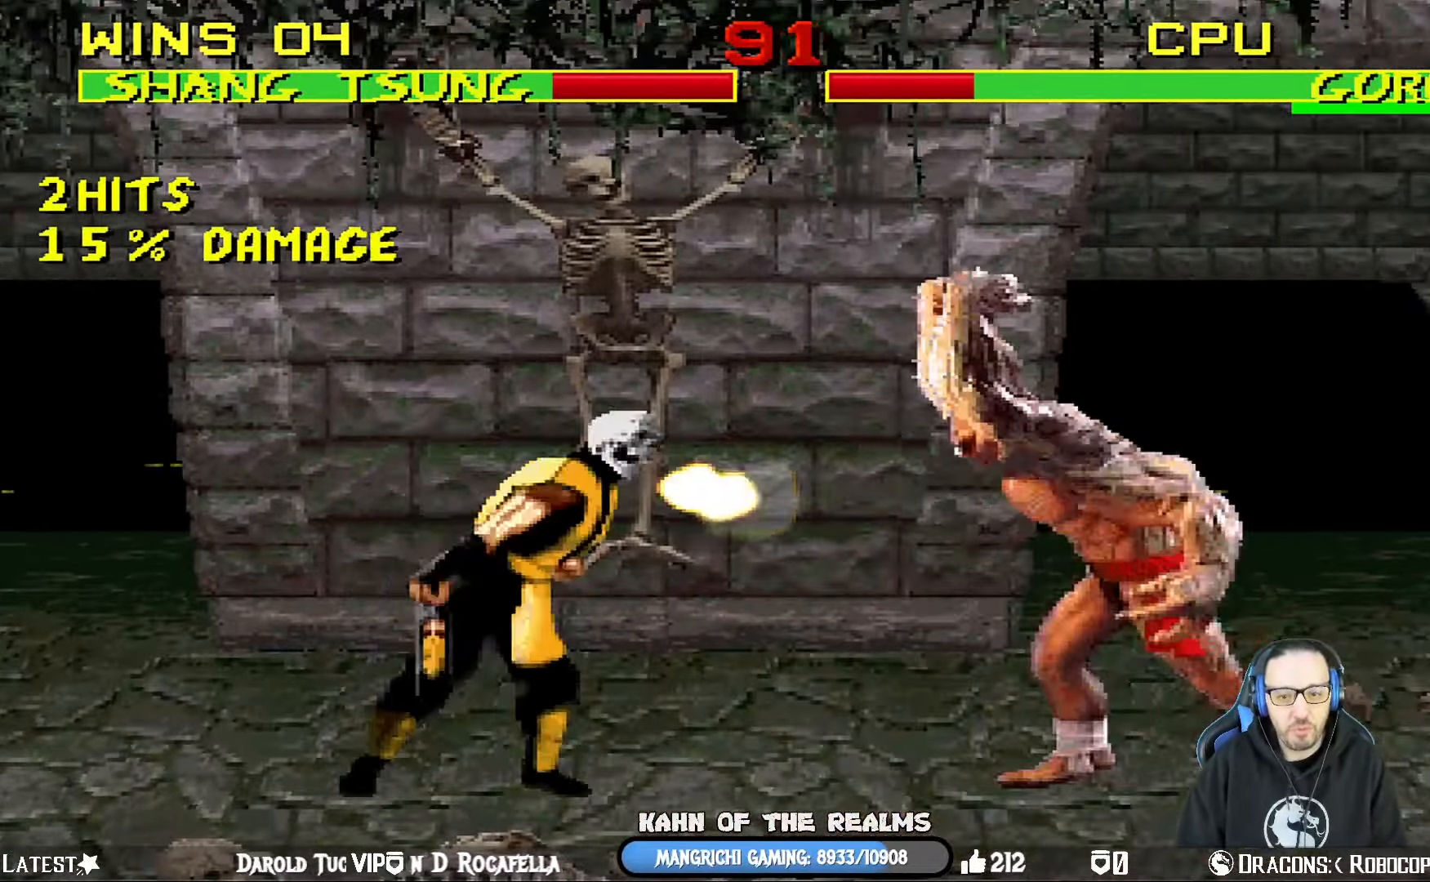
{"buttons": [], "left_stick": "center", "right_stick": "center", "events": [[83, "CROSS", "up"], [234, "R1", "down"], [300, "R1", "up"]]}